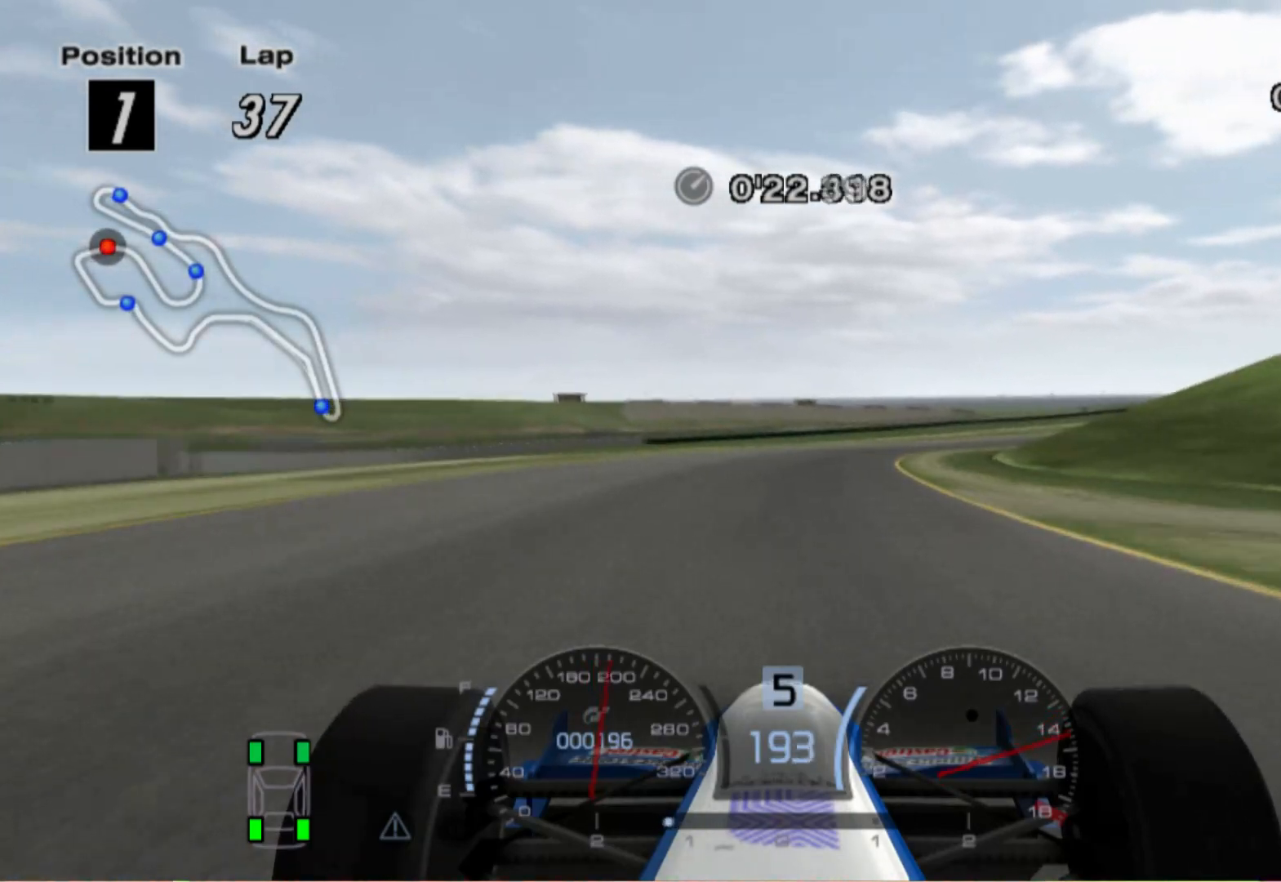
Gameplay with a controller (Xbox layout); each line is a JSON object with the inputs held at the frame after it. "events" lists button and stick changes between this image and that frame as [ms after this image, input, new state], when the widget could be followed in between. Not read: R2.
{"buttons": [], "left_stick": "right", "right_stick": "center", "events": []}
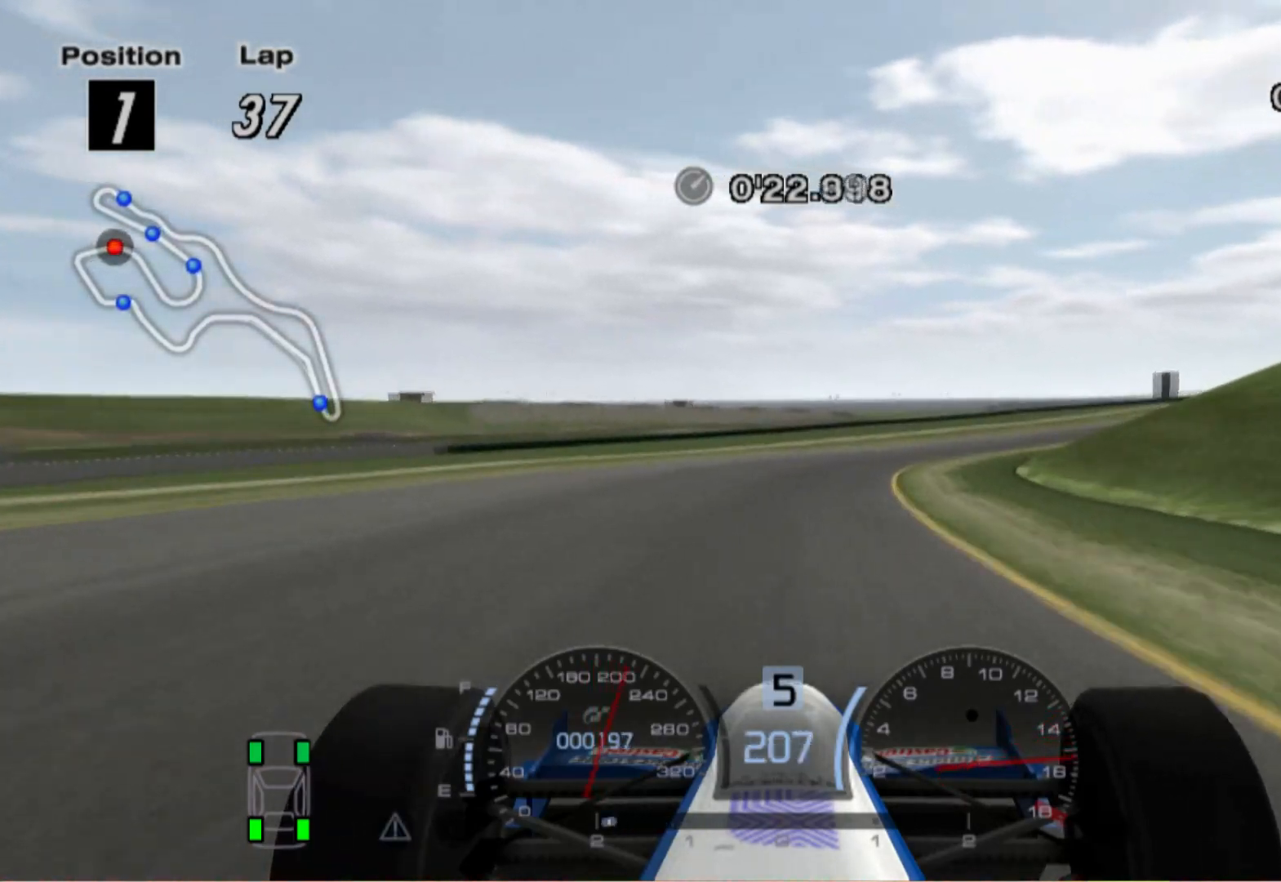
{"buttons": ["A"], "left_stick": "right", "right_stick": "center", "events": [[360, "A", "down"]]}
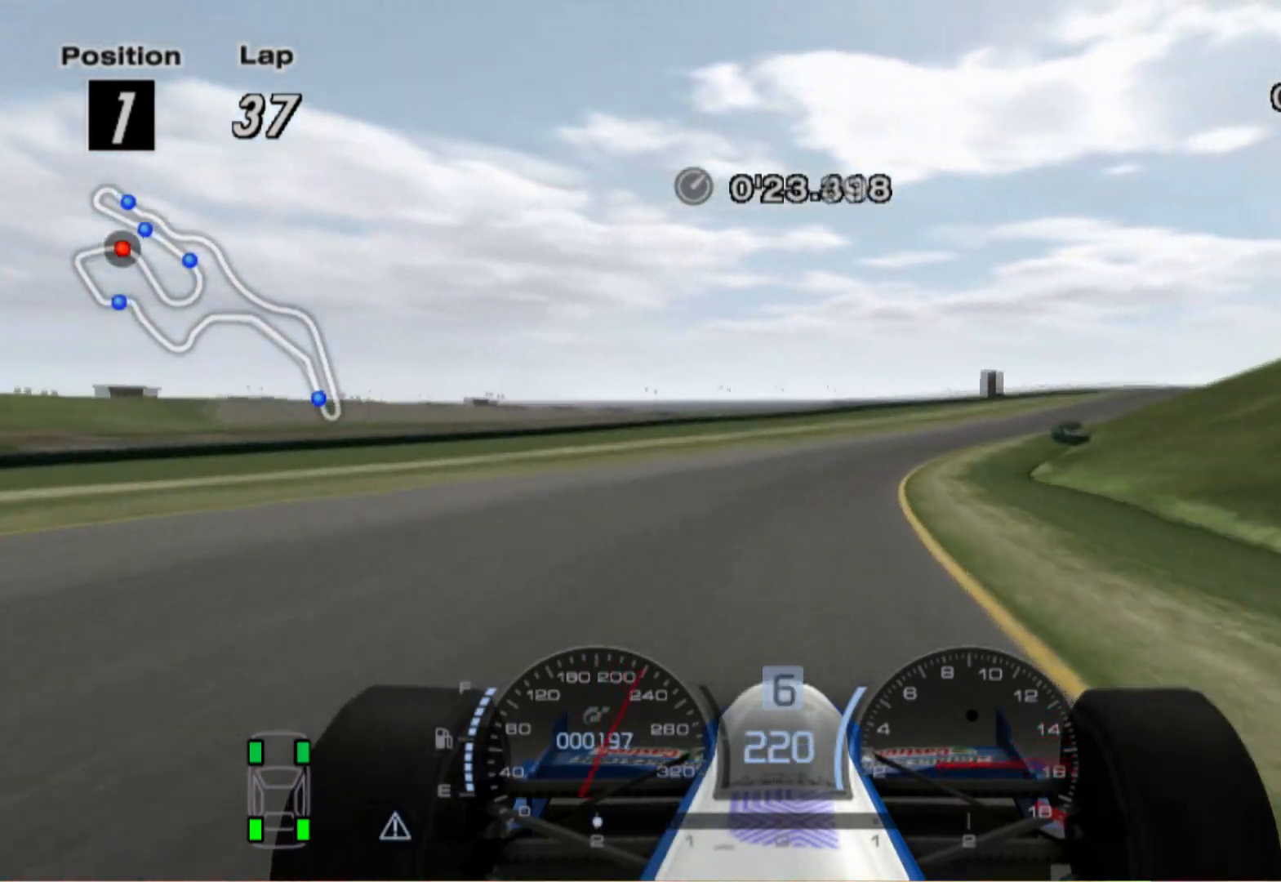
{"buttons": [], "left_stick": "right", "right_stick": "center", "events": [[20, "A", "up"]]}
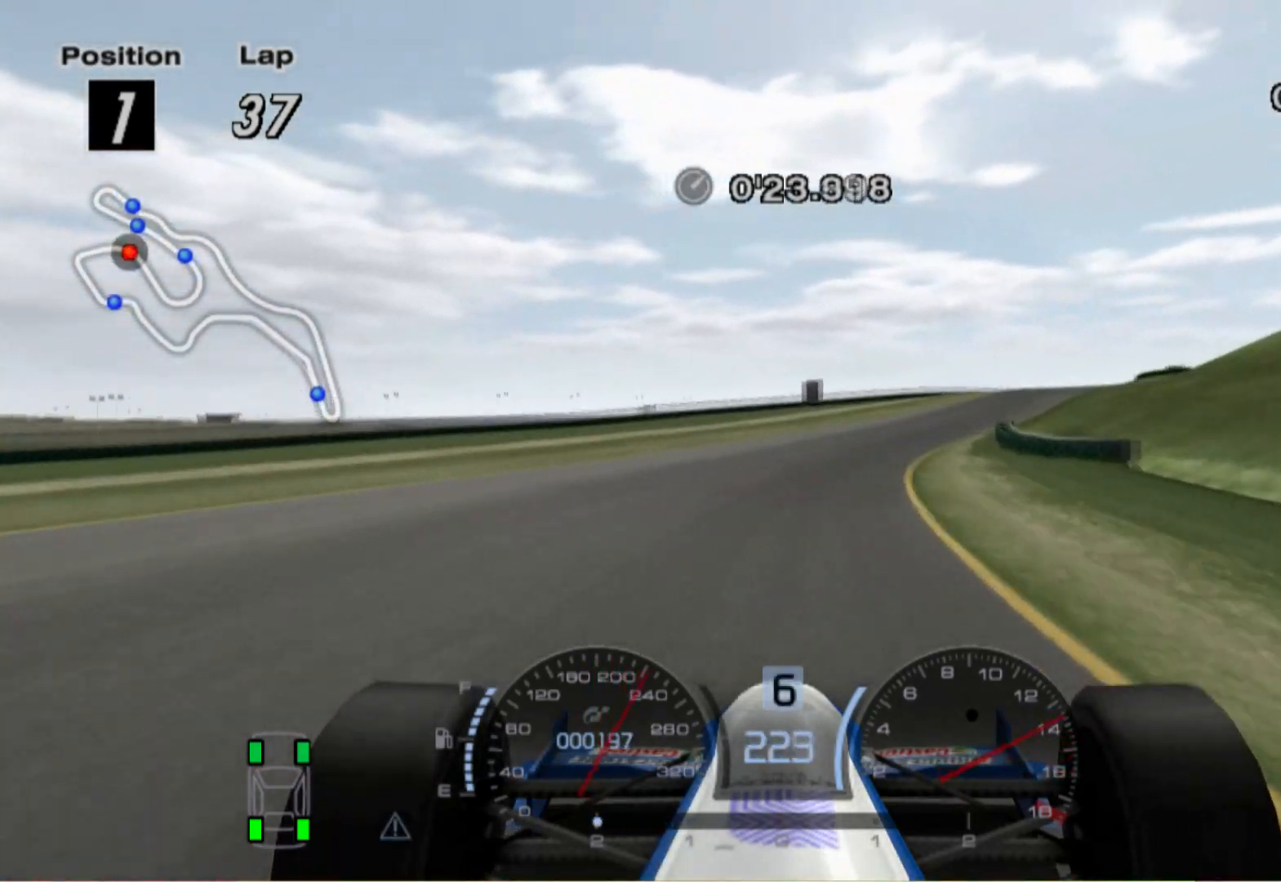
{"buttons": [], "left_stick": "right", "right_stick": "center", "events": []}
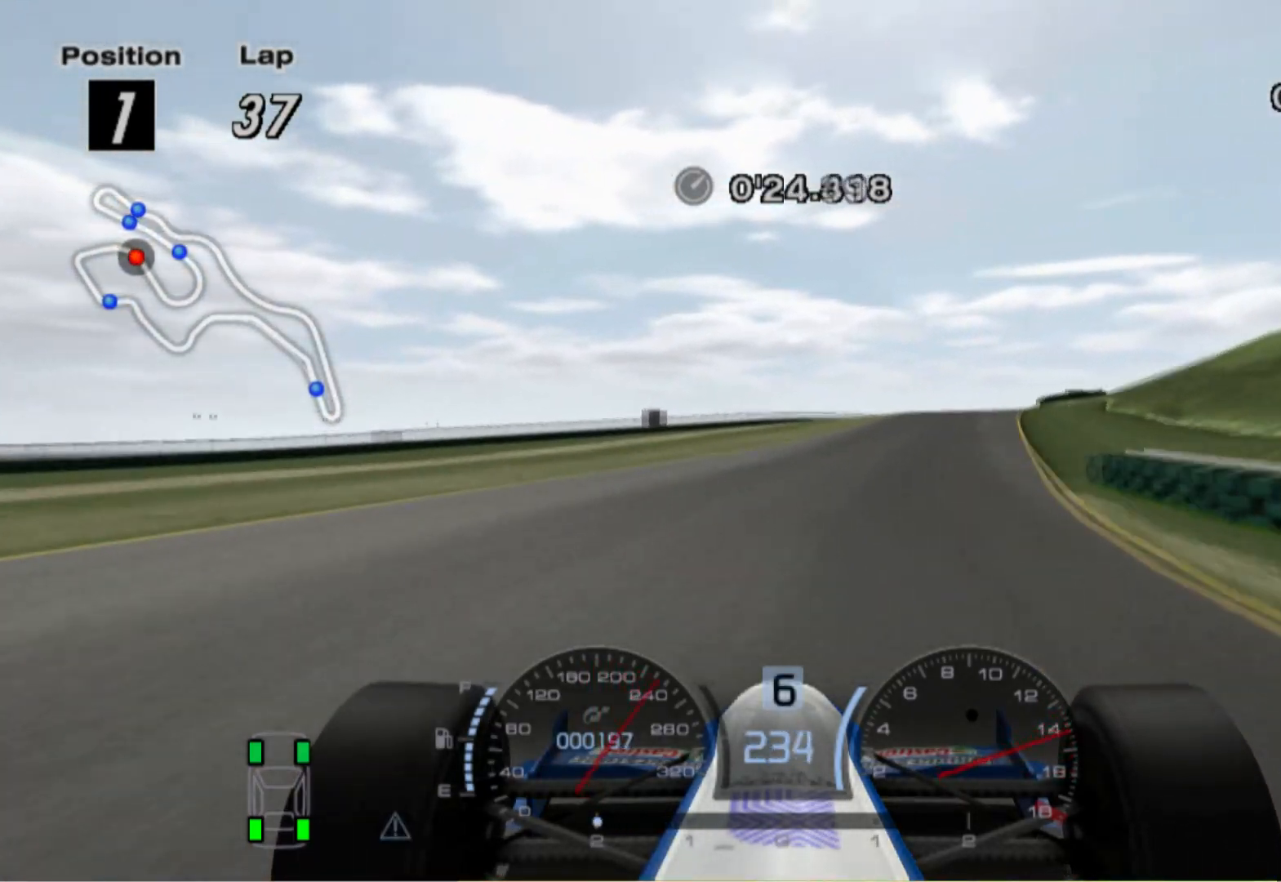
{"buttons": [], "left_stick": "right", "right_stick": "center", "events": []}
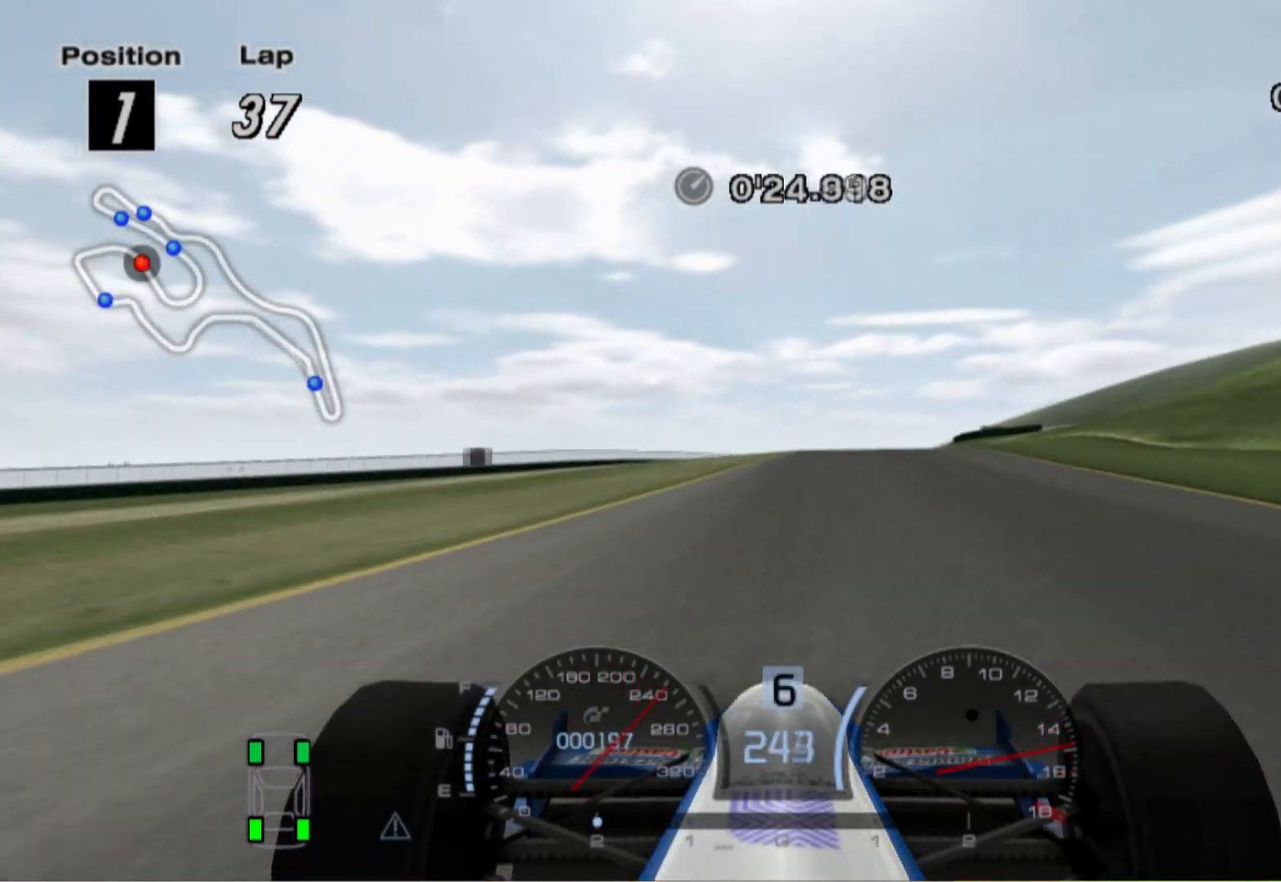
{"buttons": [], "left_stick": "center", "right_stick": "center", "events": [[200, "left_stick", "center"]]}
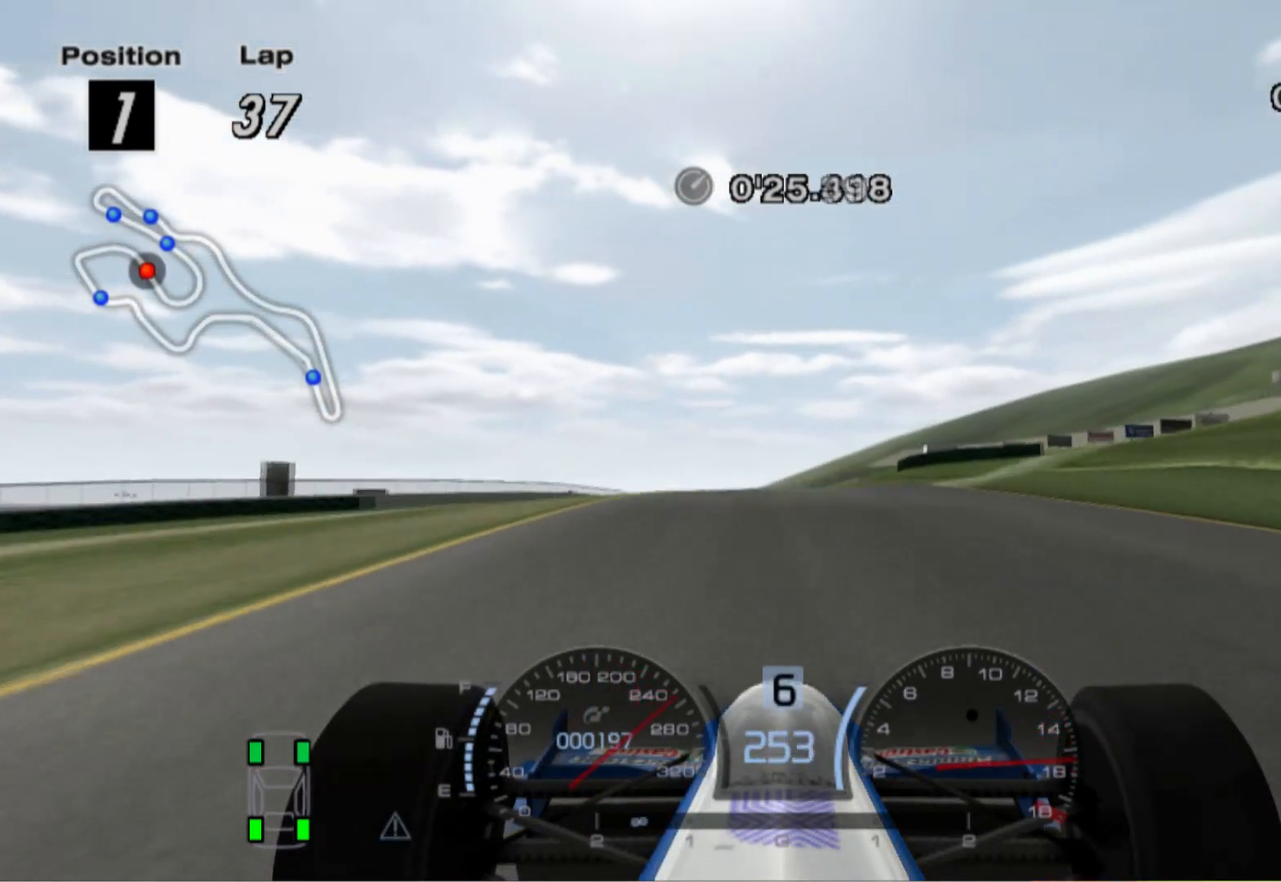
{"buttons": [], "left_stick": "left", "right_stick": "center", "events": [[20, "left_stick", "left"]]}
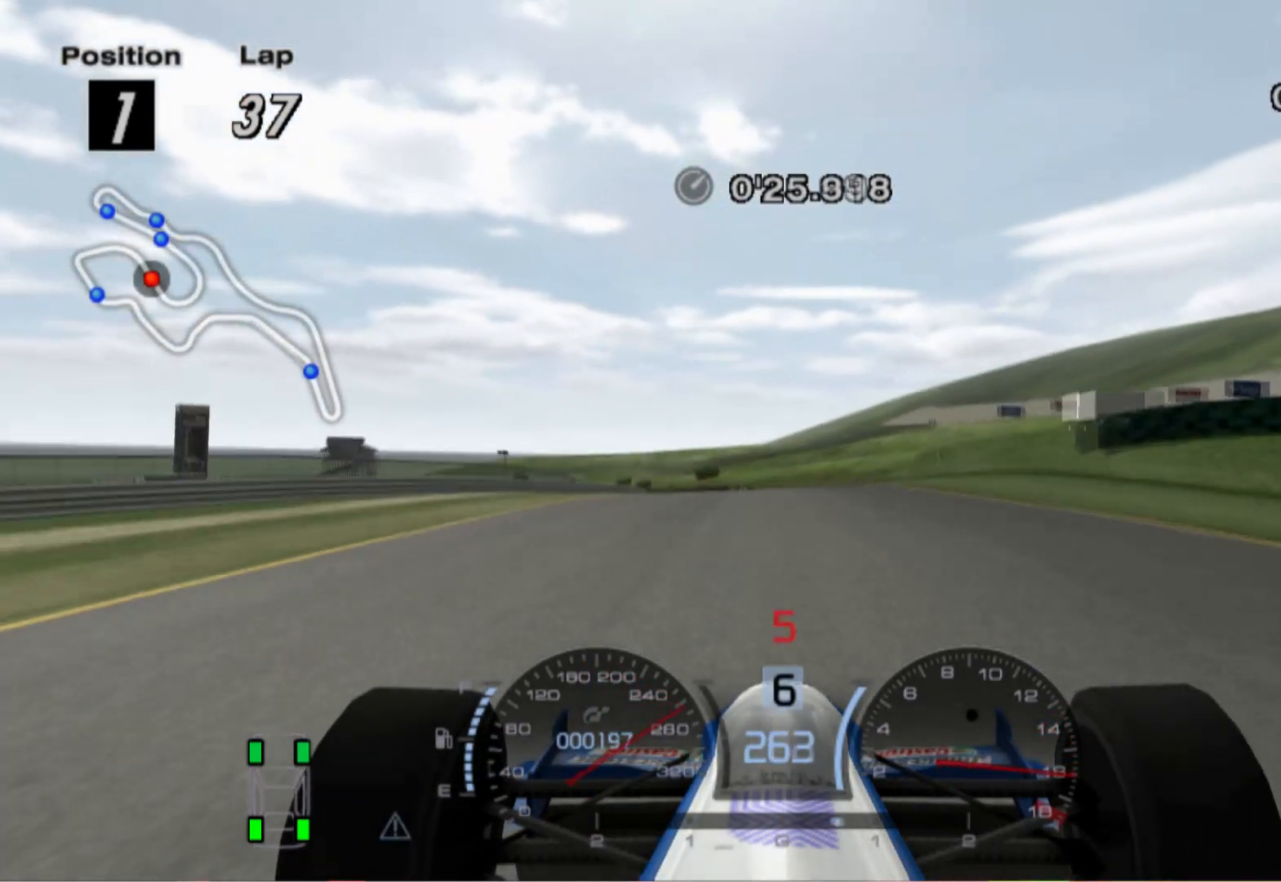
{"buttons": ["L2"], "left_stick": "center", "right_stick": "center", "events": [[20, "left_stick", "center"], [180, "L2", "down"]]}
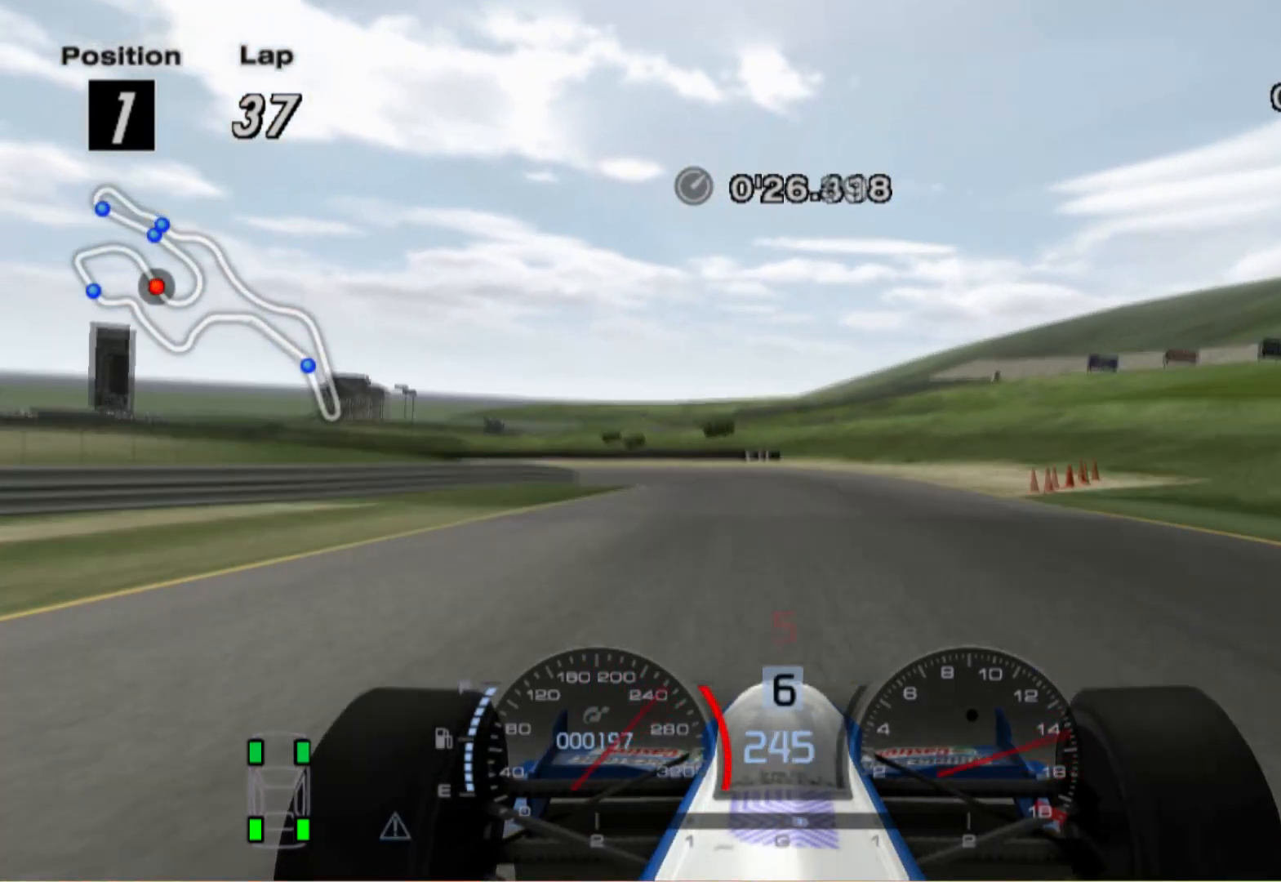
{"buttons": ["X", "L2"], "left_stick": "left", "right_stick": "center", "events": [[100, "left_stick", "left"], [440, "X", "down"]]}
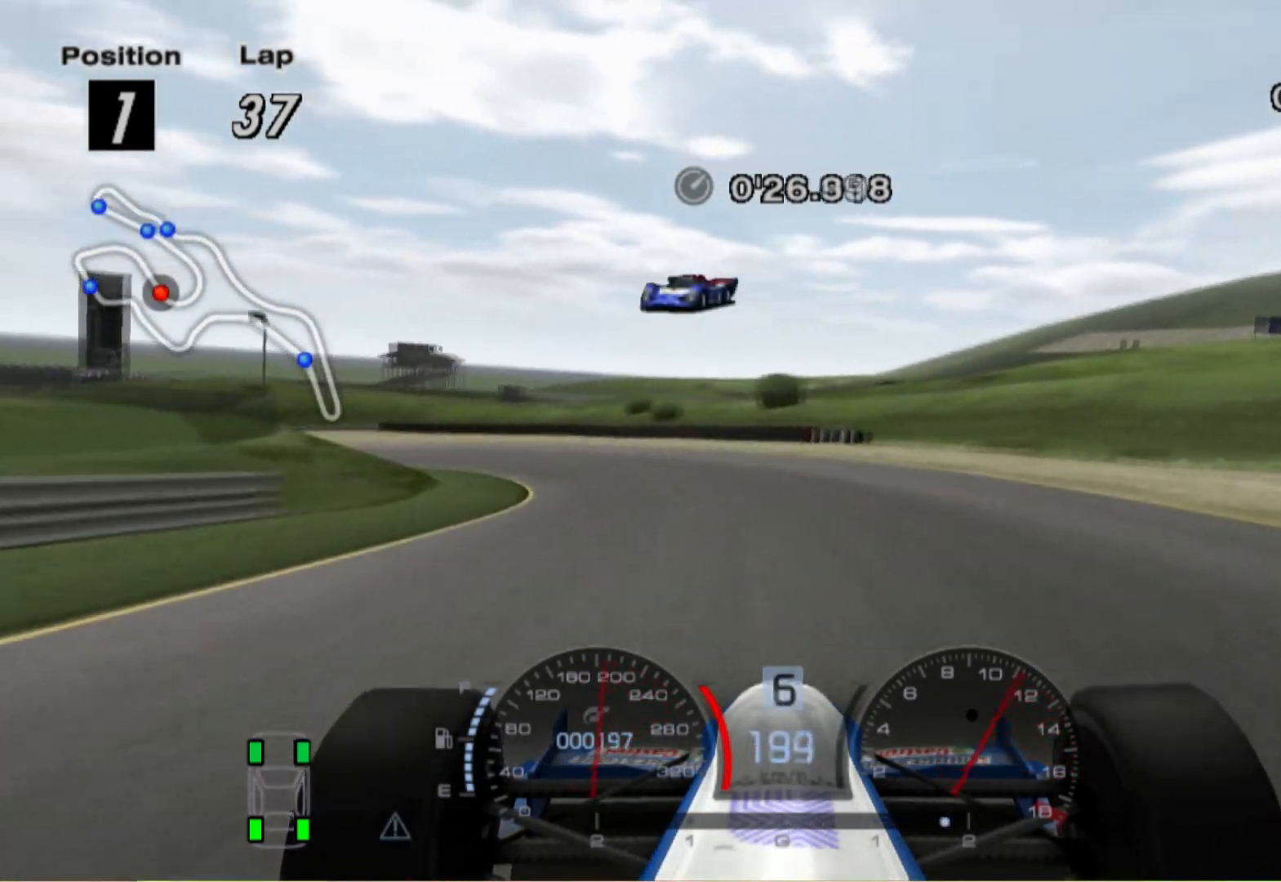
{"buttons": [], "left_stick": "left", "right_stick": "center", "events": [[80, "X", "up"], [140, "L2", "up"]]}
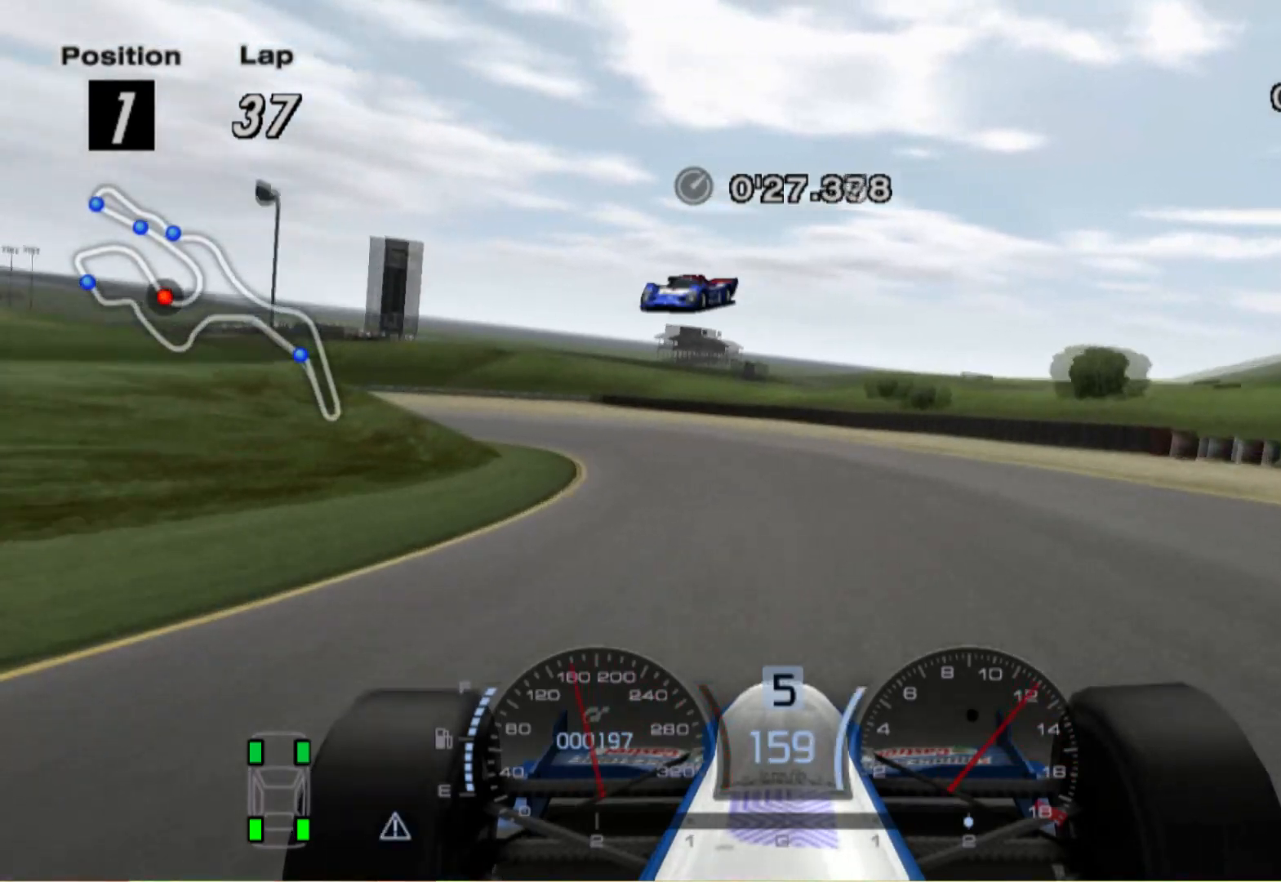
{"buttons": ["L1"], "left_stick": "right", "right_stick": "center", "events": [[400, "left_stick", "center"], [460, "left_stick", "right"], [480, "L1", "down"]]}
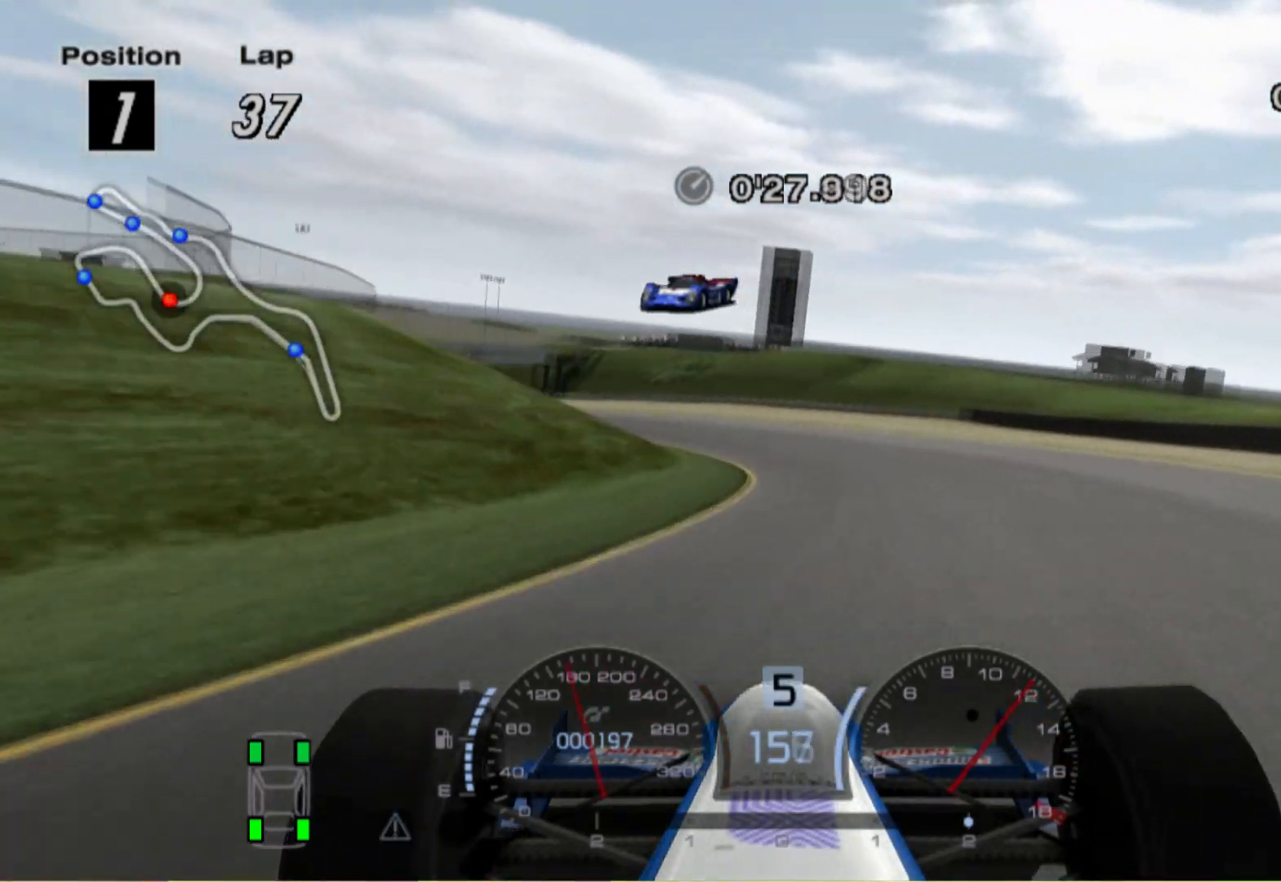
{"buttons": [], "left_stick": "left", "right_stick": "center", "events": [[200, "L1", "up"], [200, "left_stick", "center"], [300, "left_stick", "left"]]}
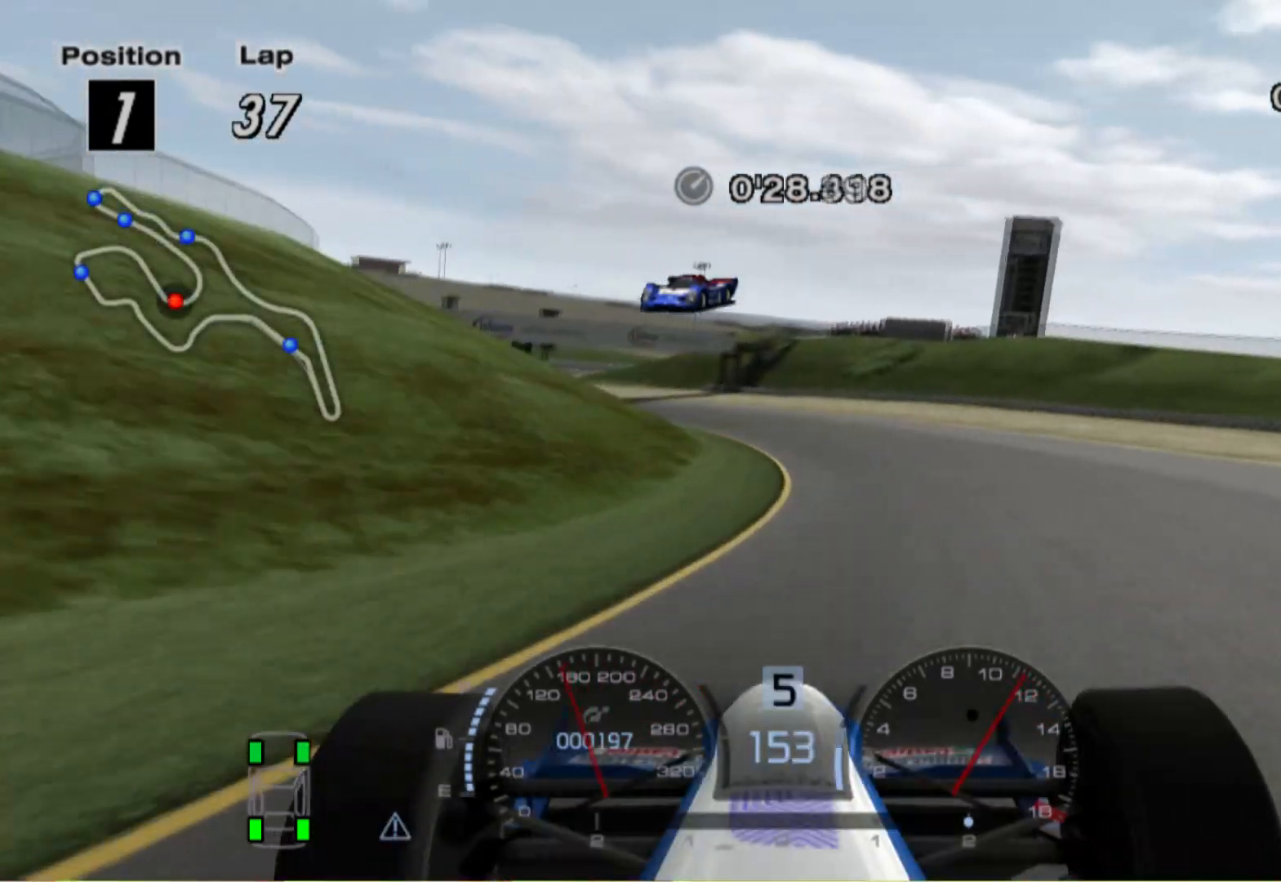
{"buttons": [], "left_stick": "center", "right_stick": "center", "events": [[220, "left_stick", "center"]]}
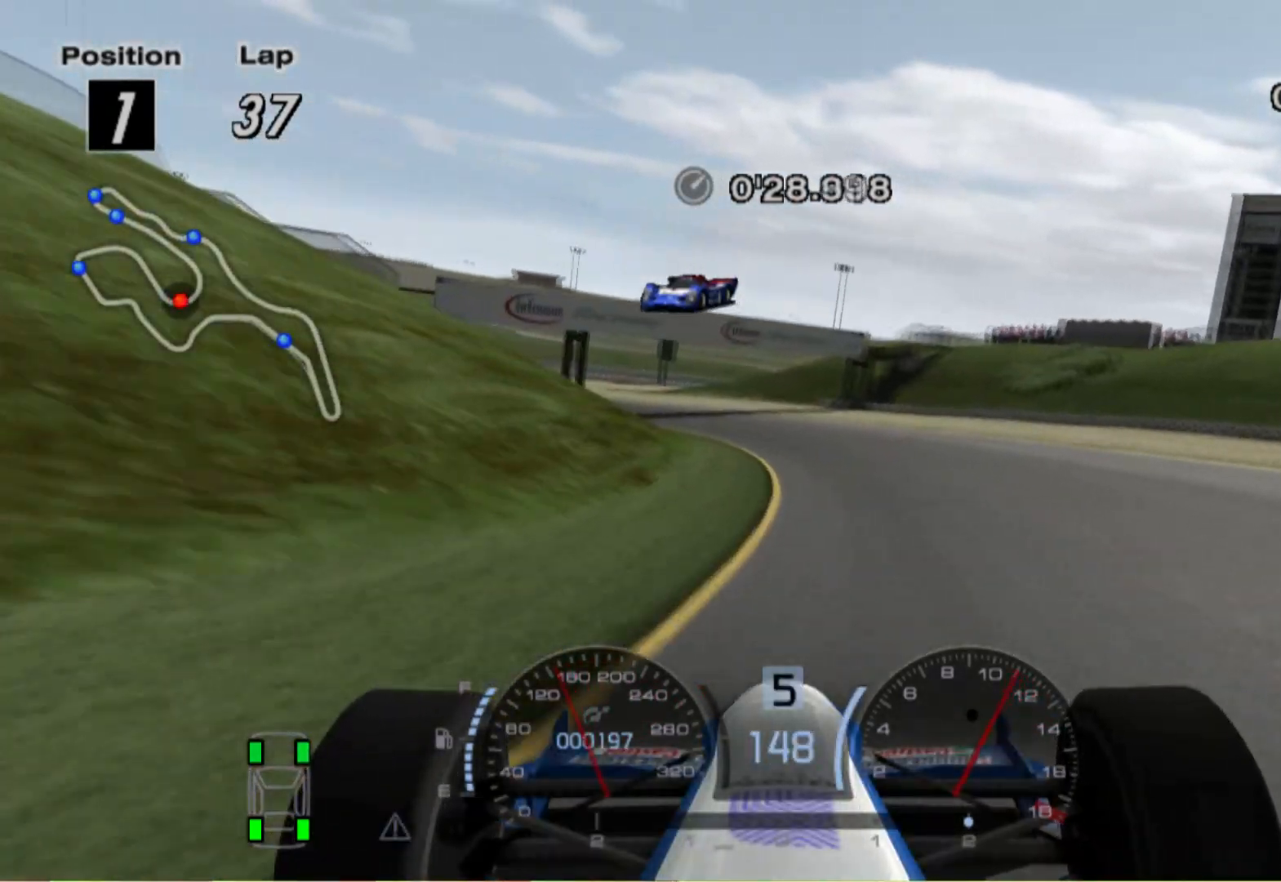
{"buttons": [], "left_stick": "left", "right_stick": "center", "events": [[340, "left_stick", "left"]]}
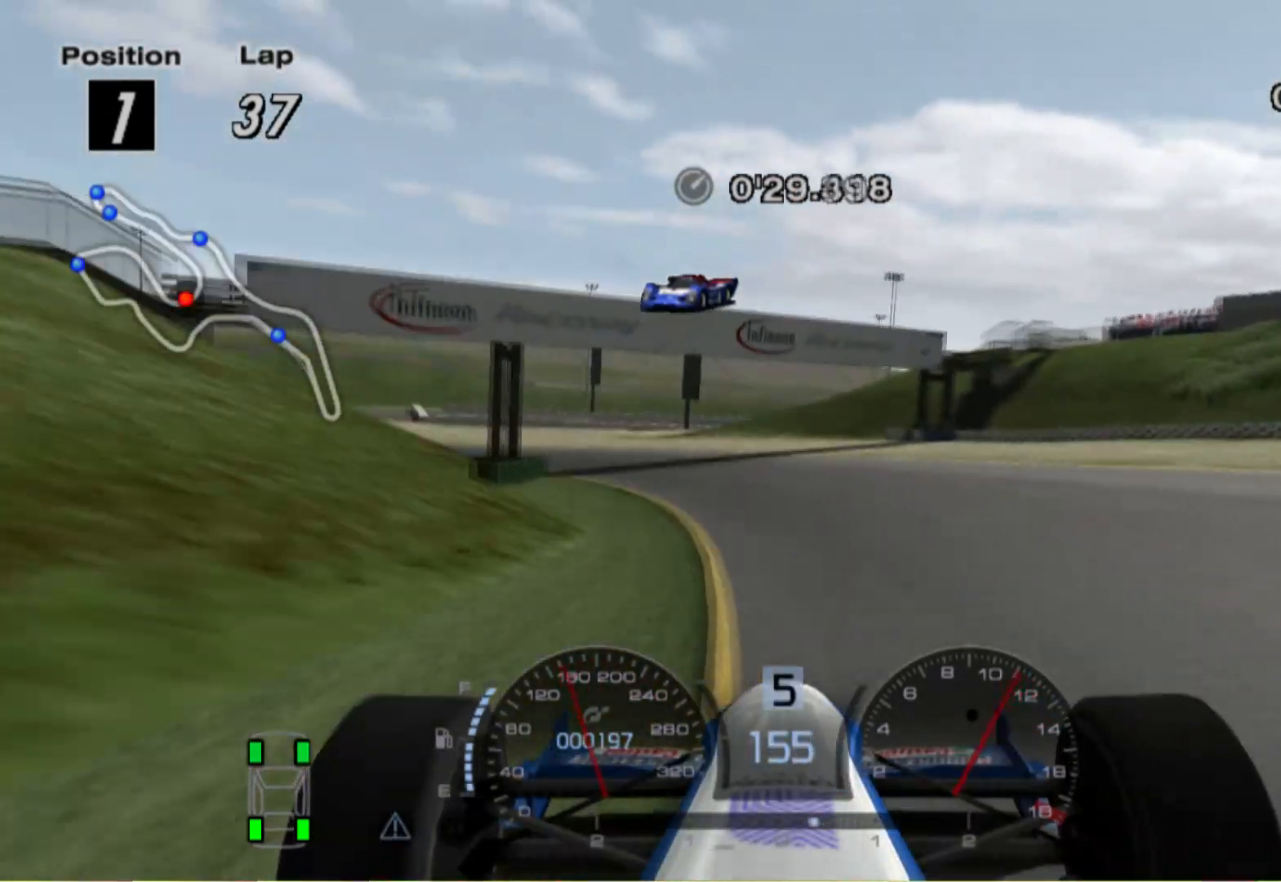
{"buttons": [], "left_stick": "left", "right_stick": "center", "events": []}
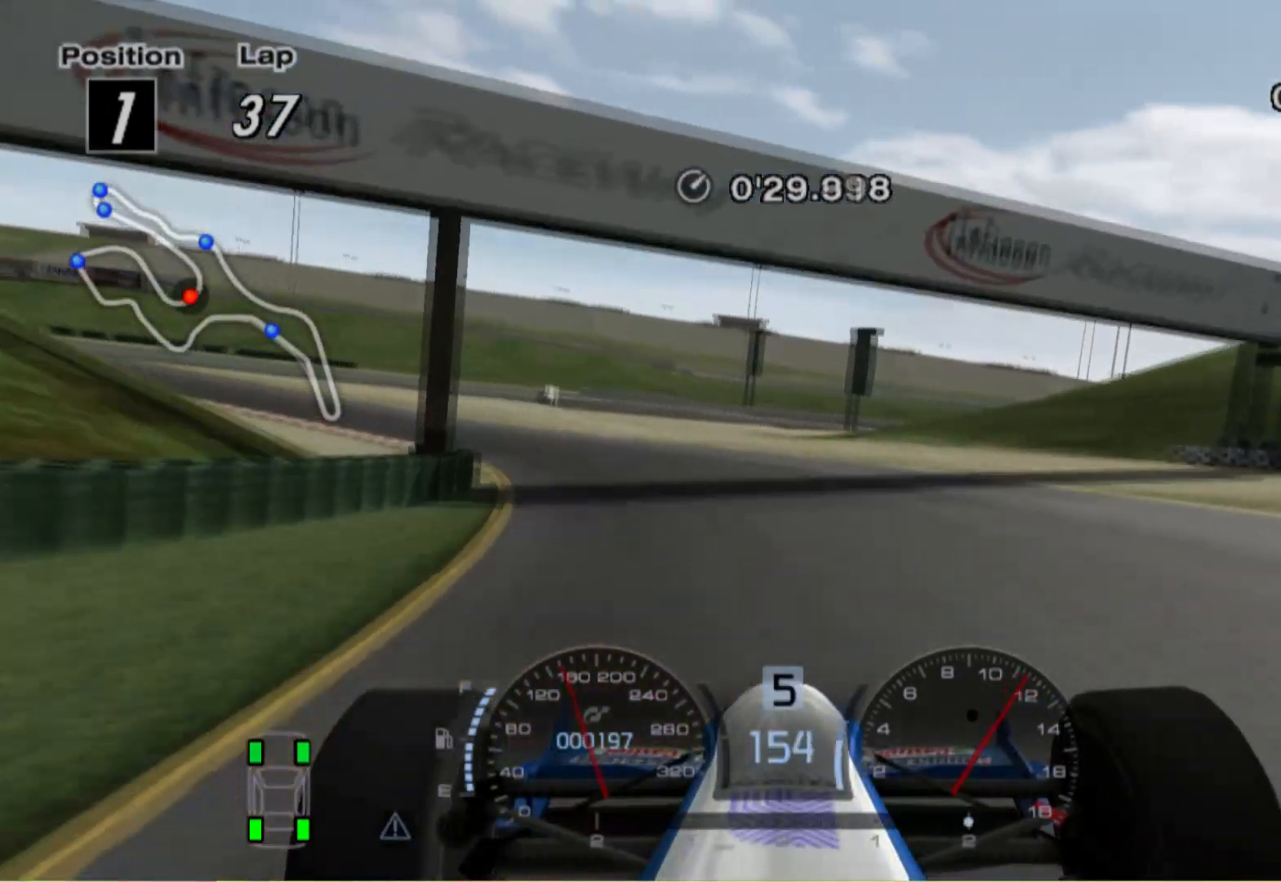
{"buttons": [], "left_stick": "left", "right_stick": "center", "events": []}
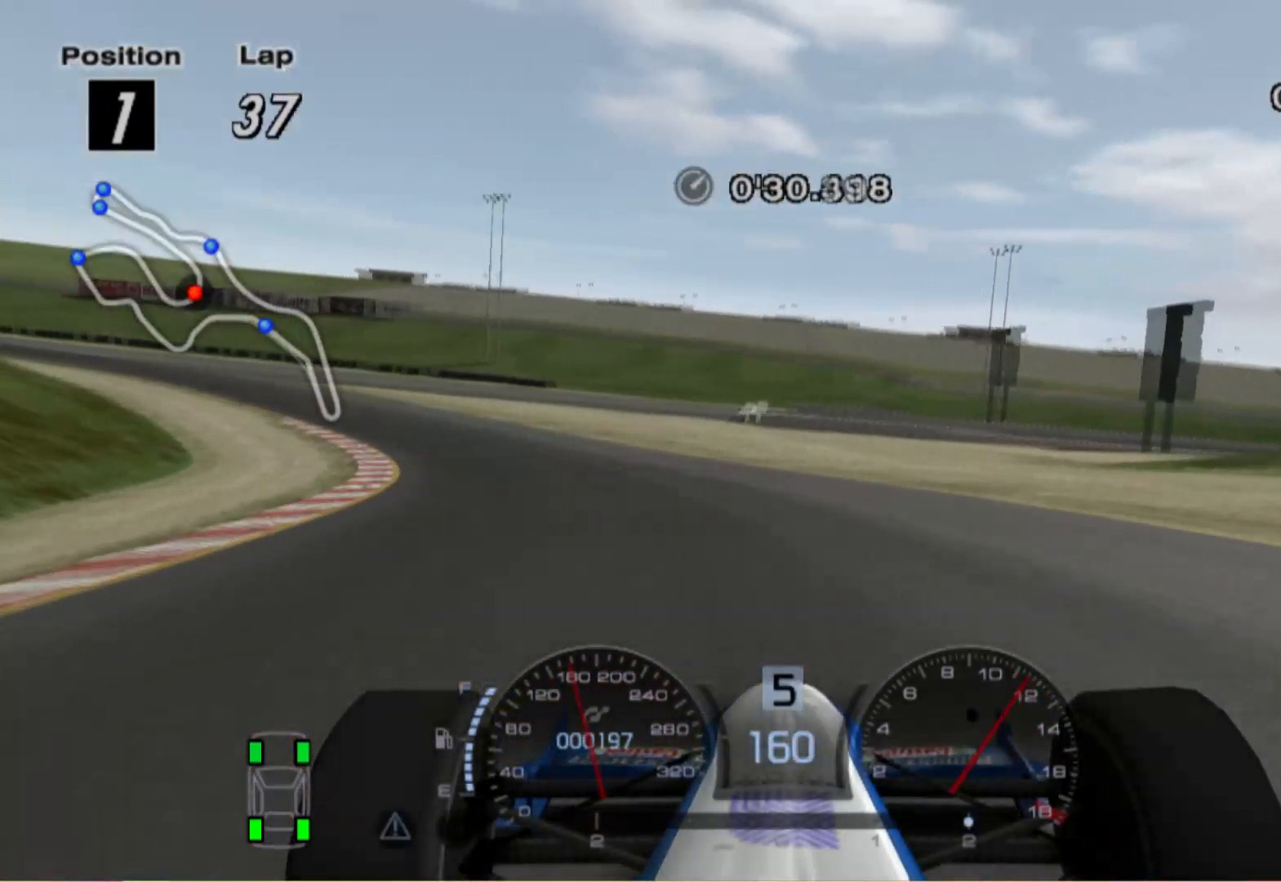
{"buttons": [], "left_stick": "left", "right_stick": "center", "events": []}
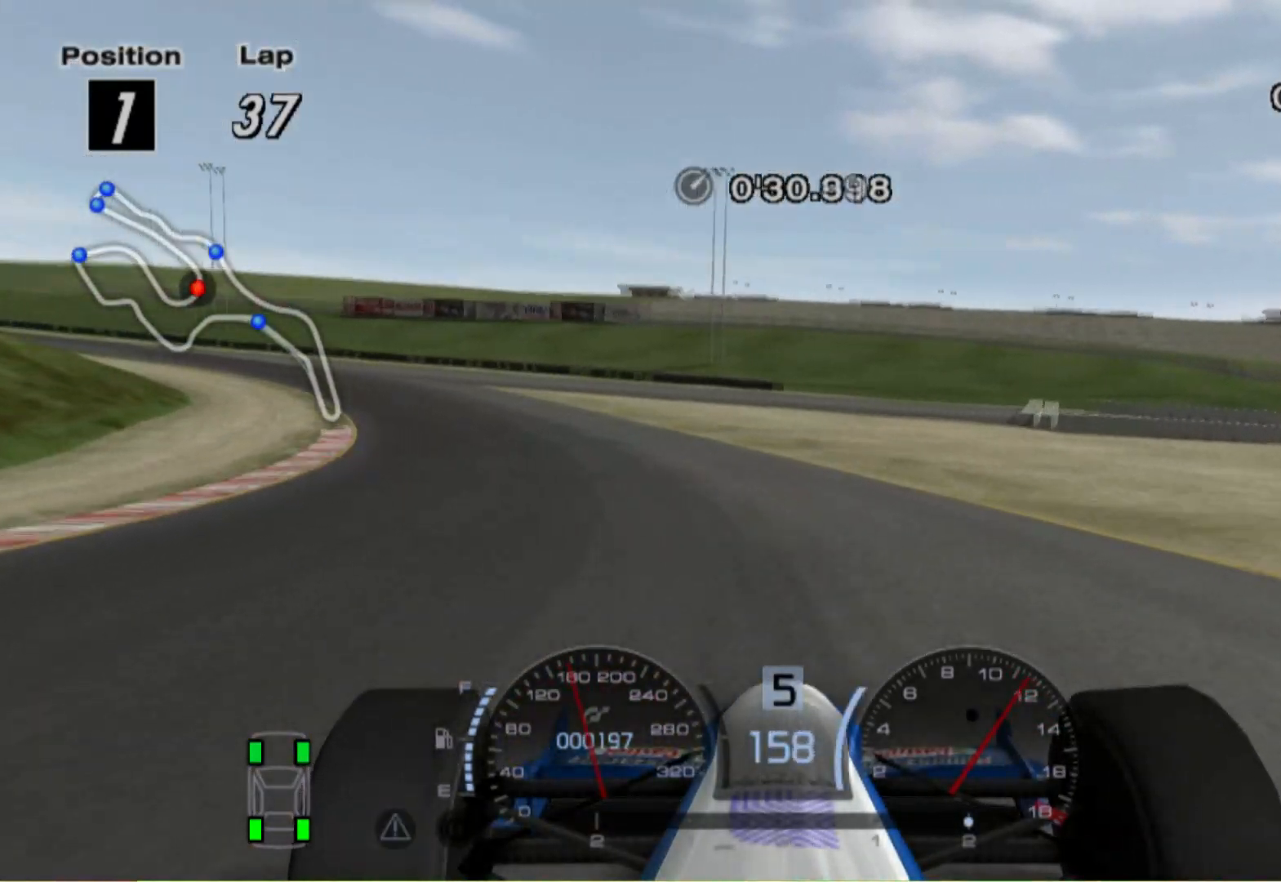
{"buttons": [], "left_stick": "left", "right_stick": "center", "events": []}
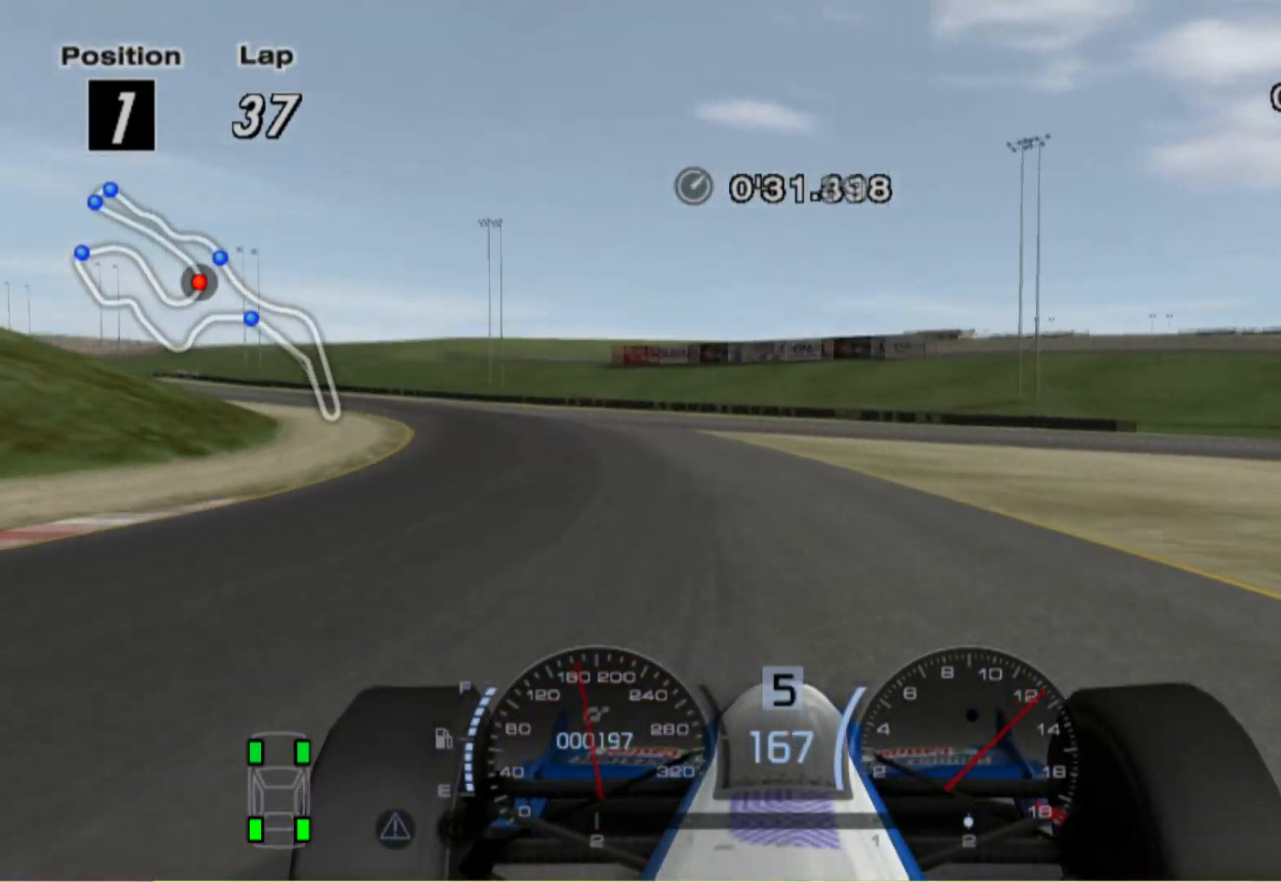
{"buttons": [], "left_stick": "center", "right_stick": "center", "events": [[360, "left_stick", "center"]]}
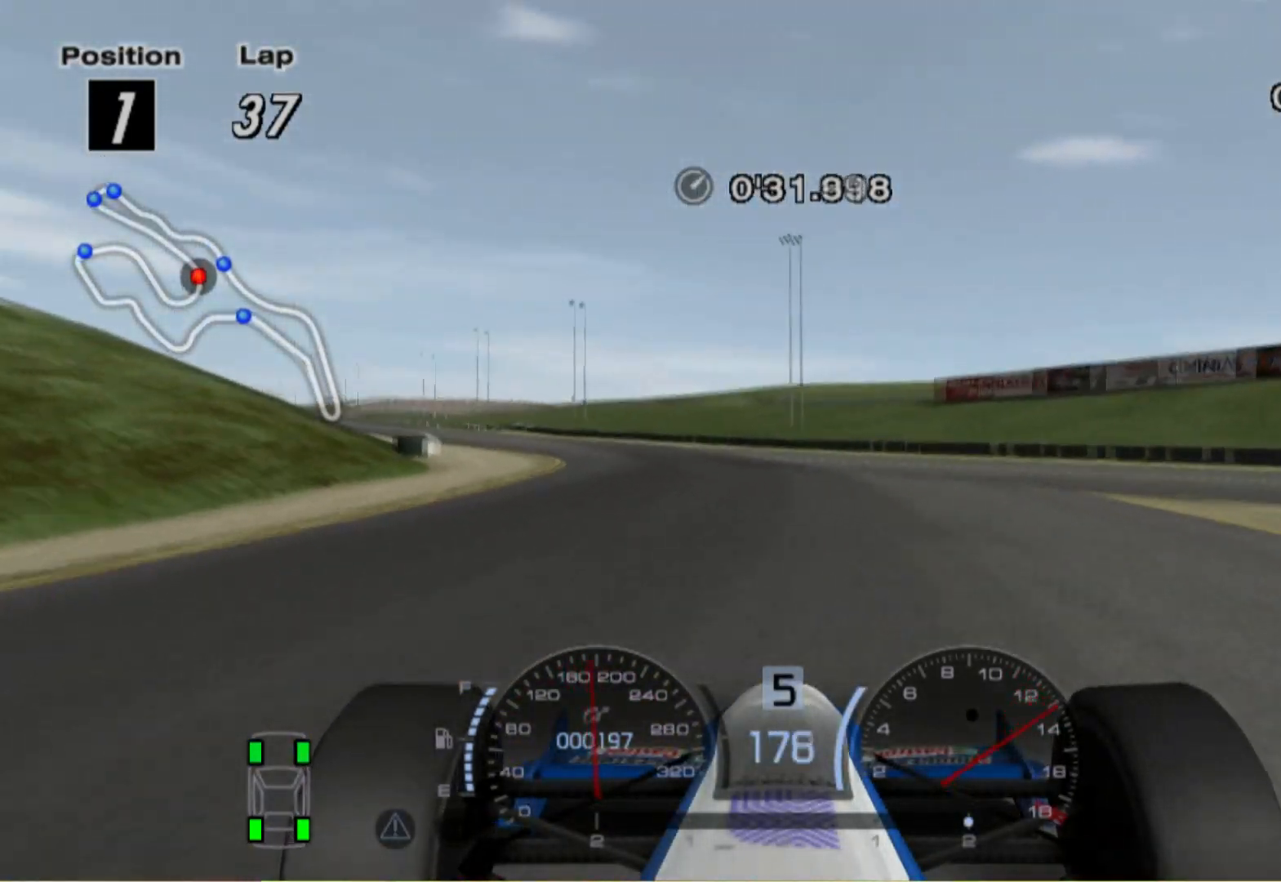
{"buttons": [], "left_stick": "left", "right_stick": "center", "events": [[320, "left_stick", "left"]]}
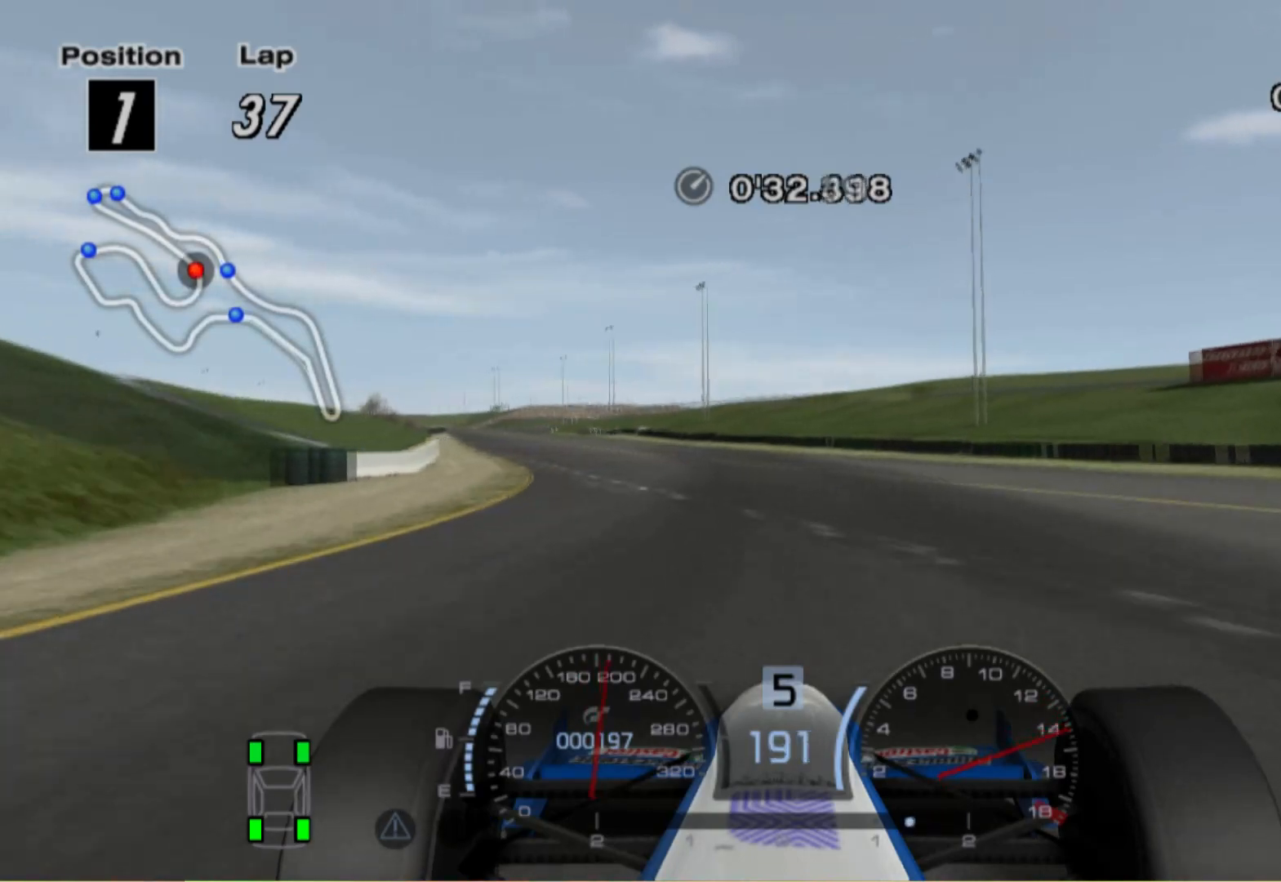
{"buttons": [], "left_stick": "left", "right_stick": "center", "events": []}
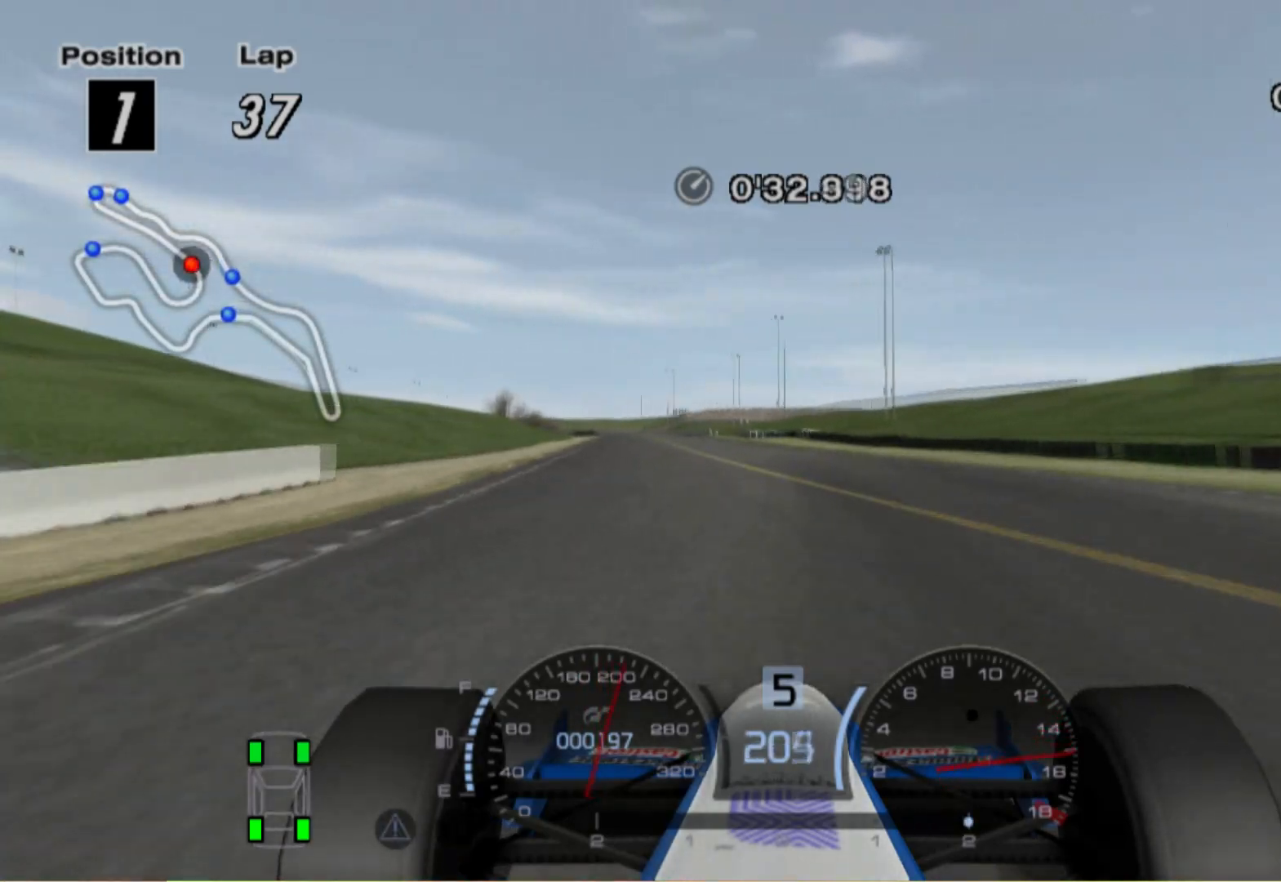
{"buttons": ["A"], "left_stick": "left", "right_stick": "center", "events": [[420, "A", "down"]]}
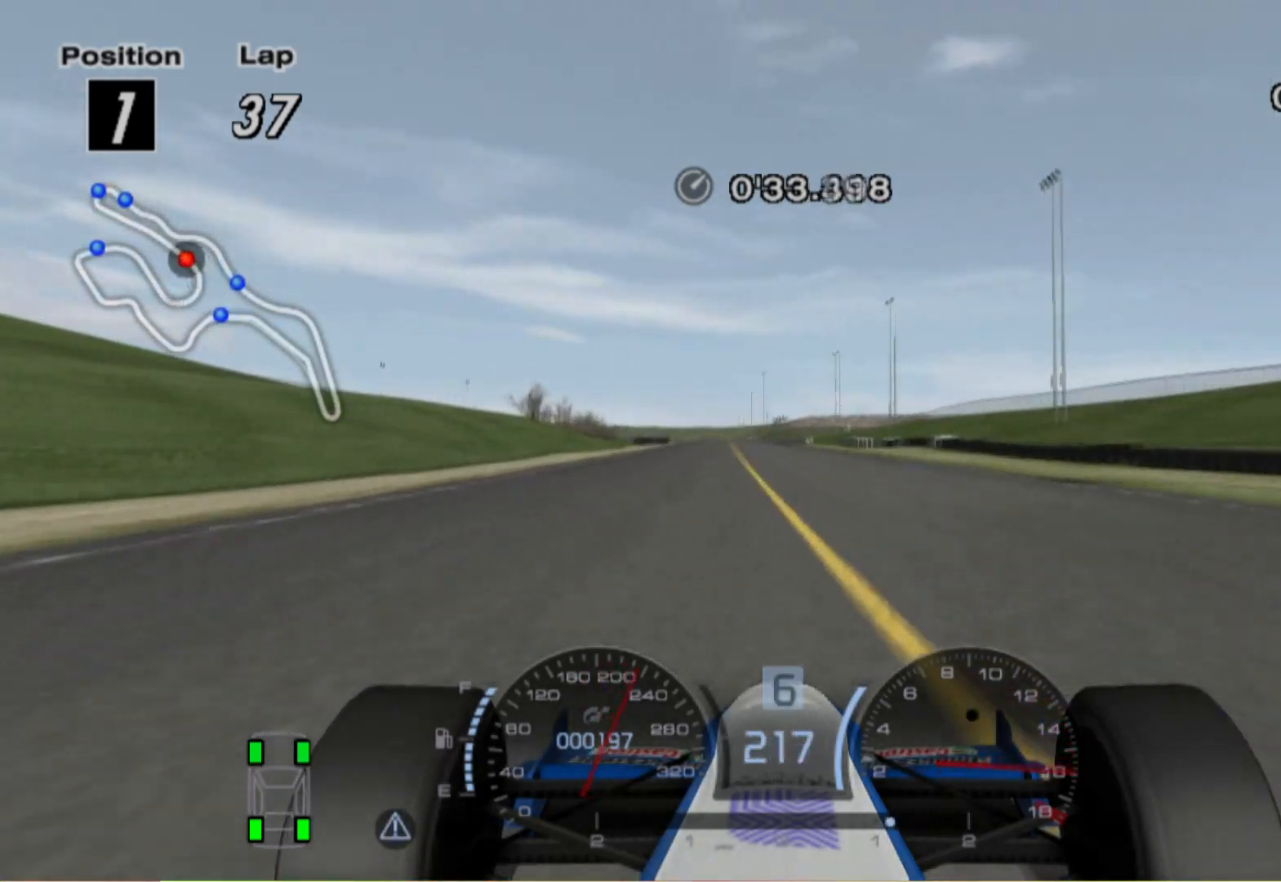
{"buttons": [], "left_stick": "center", "right_stick": "center", "events": [[20, "A", "up"], [260, "left_stick", "center"]]}
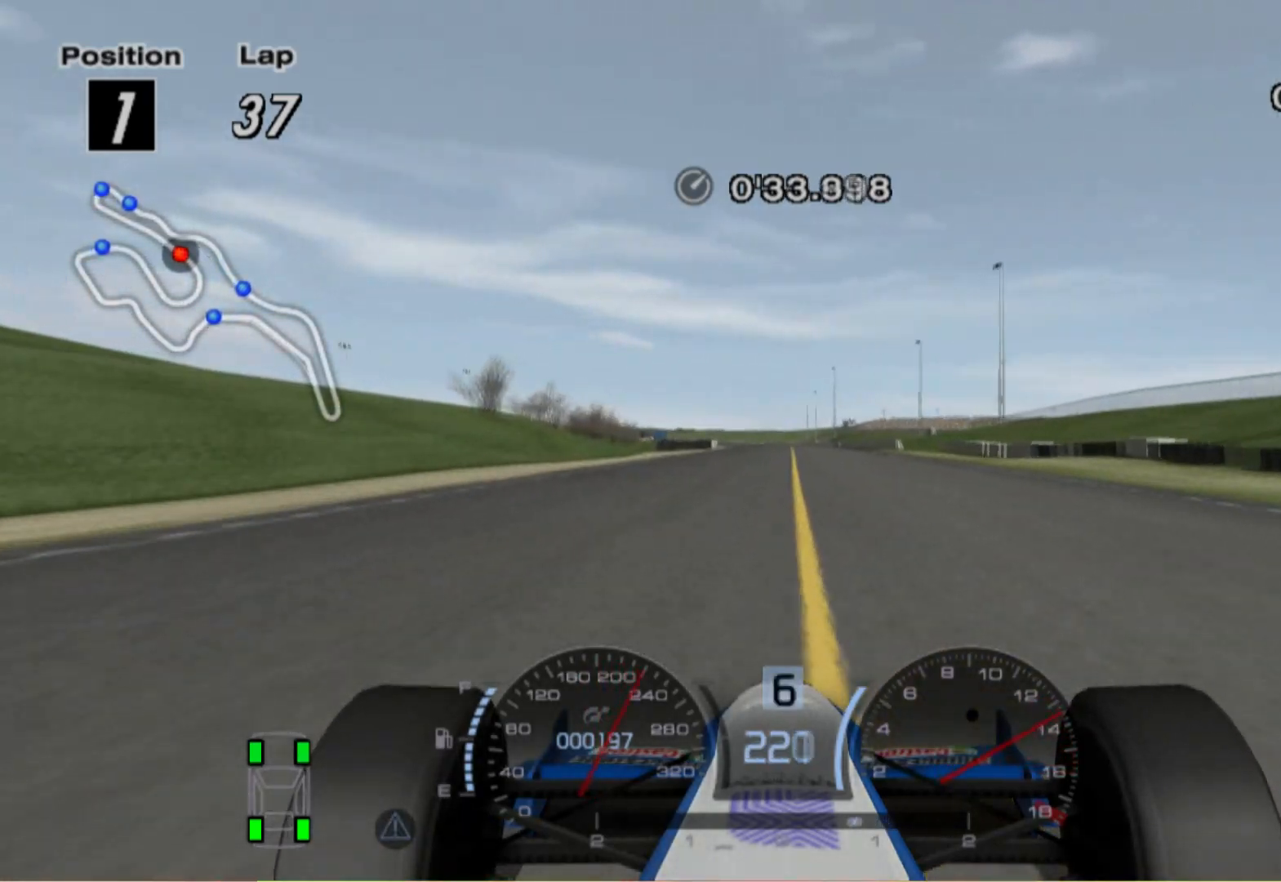
{"buttons": [], "left_stick": "center", "right_stick": "center", "events": []}
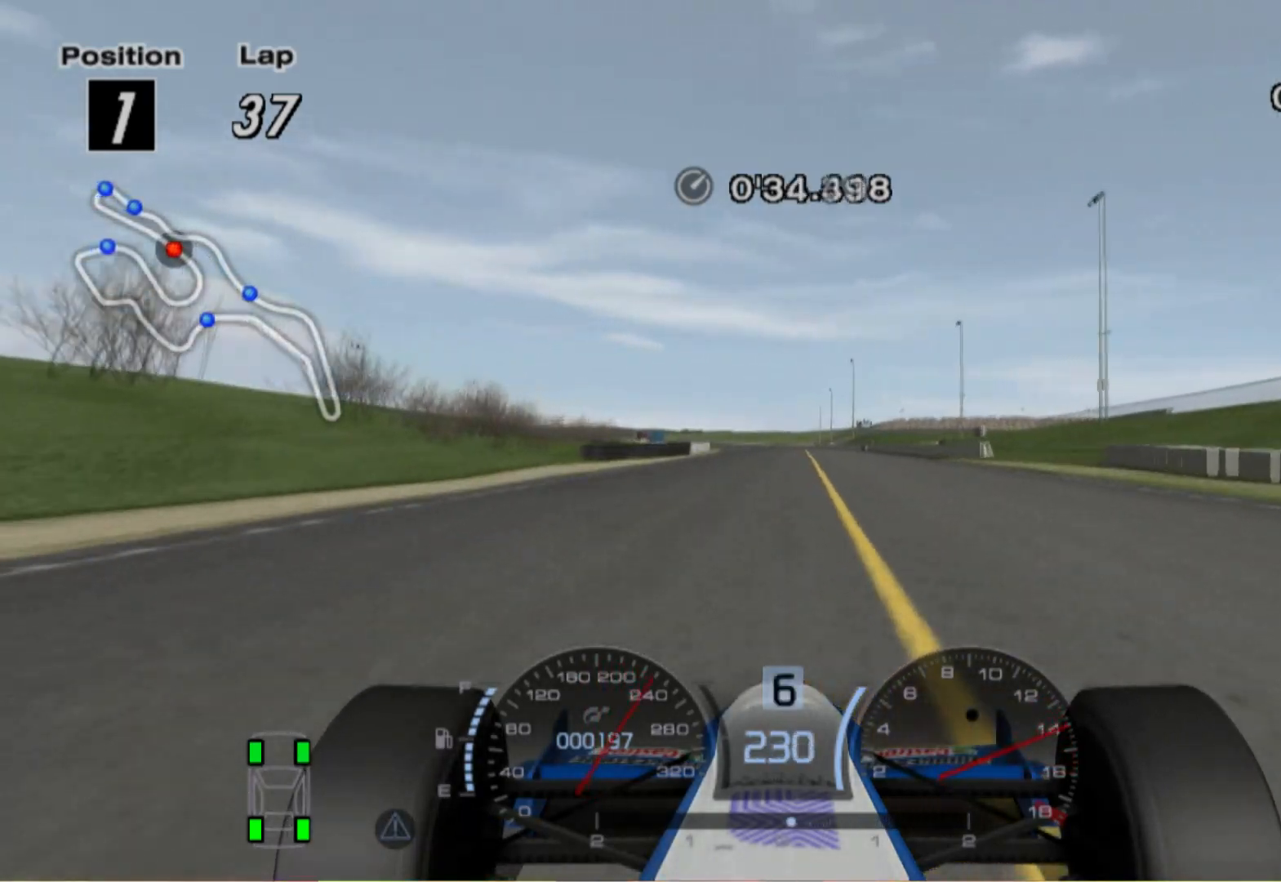
{"buttons": [], "left_stick": "left", "right_stick": "center", "events": [[380, "left_stick", "left"]]}
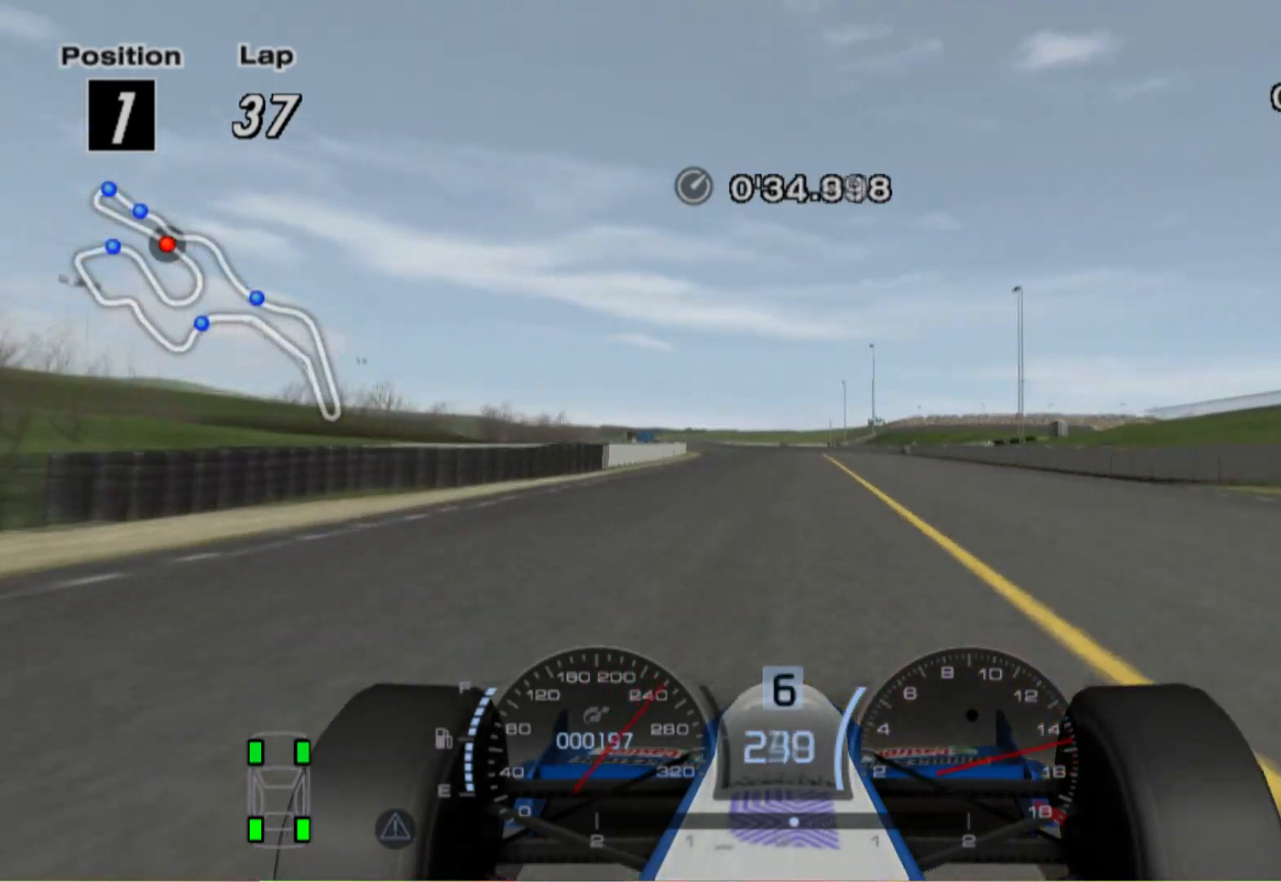
{"buttons": [], "left_stick": "left", "right_stick": "center", "events": []}
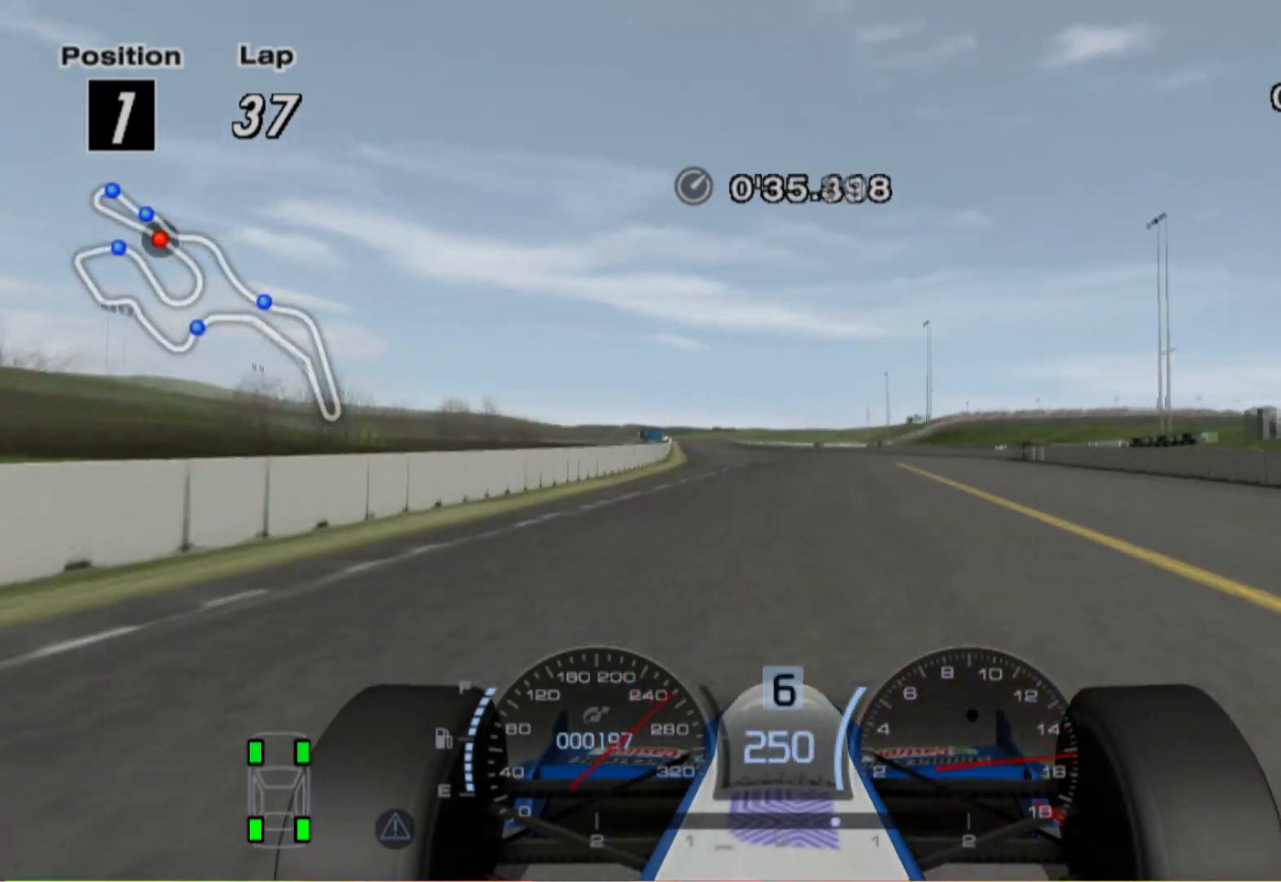
{"buttons": [], "left_stick": "left", "right_stick": "center", "events": [[320, "A", "down"], [400, "A", "up"]]}
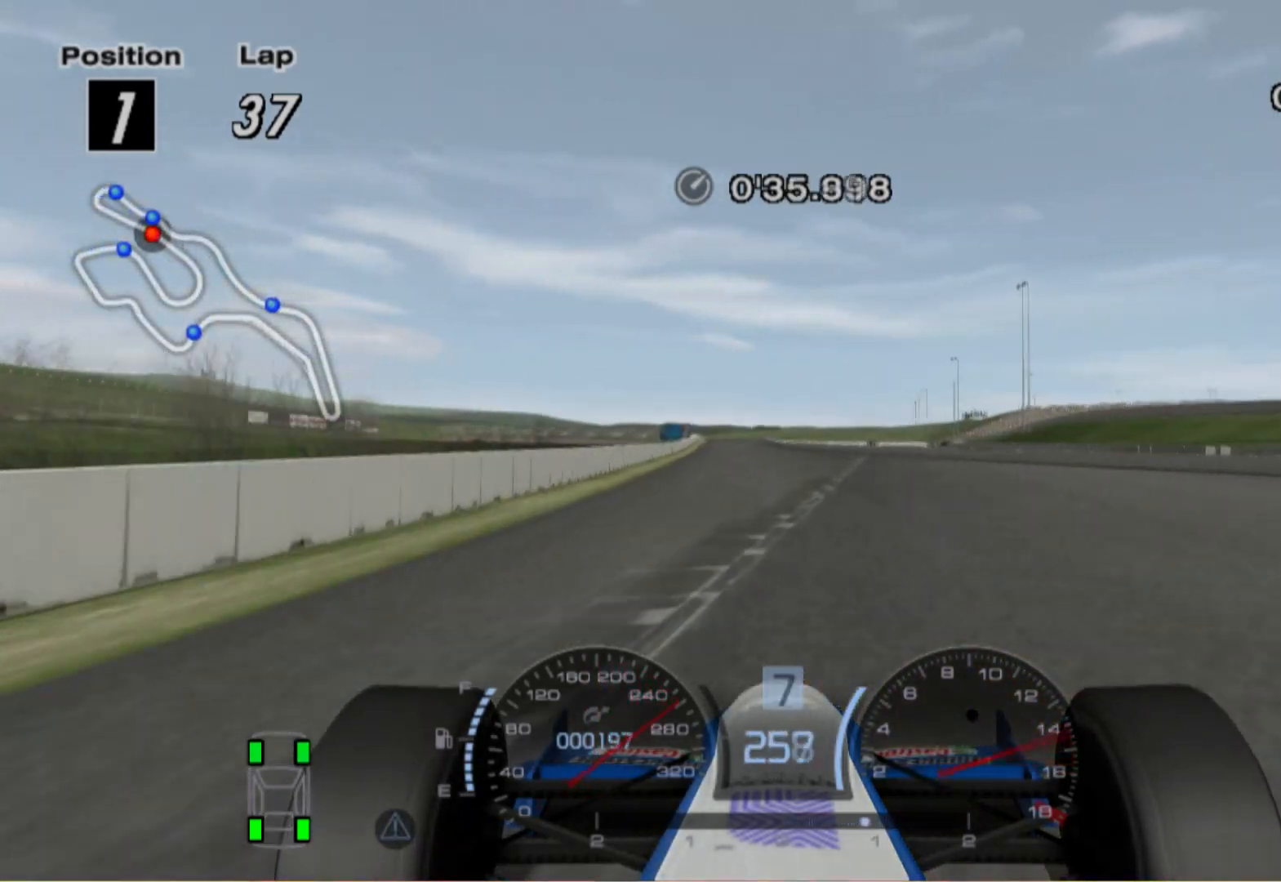
{"buttons": [], "left_stick": "center", "right_stick": "center", "events": [[360, "left_stick", "center"]]}
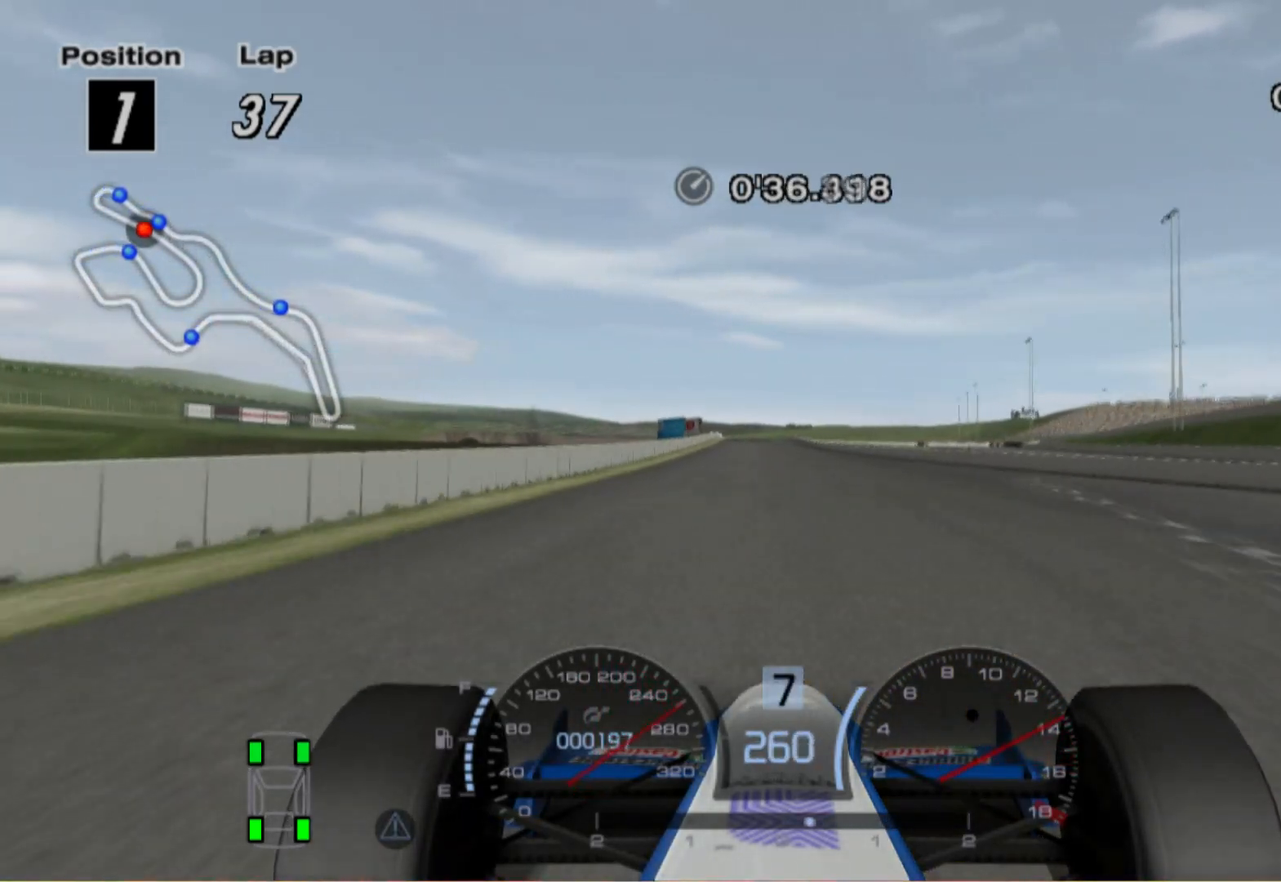
{"buttons": [], "left_stick": "left", "right_stick": "center", "events": [[120, "left_stick", "left"]]}
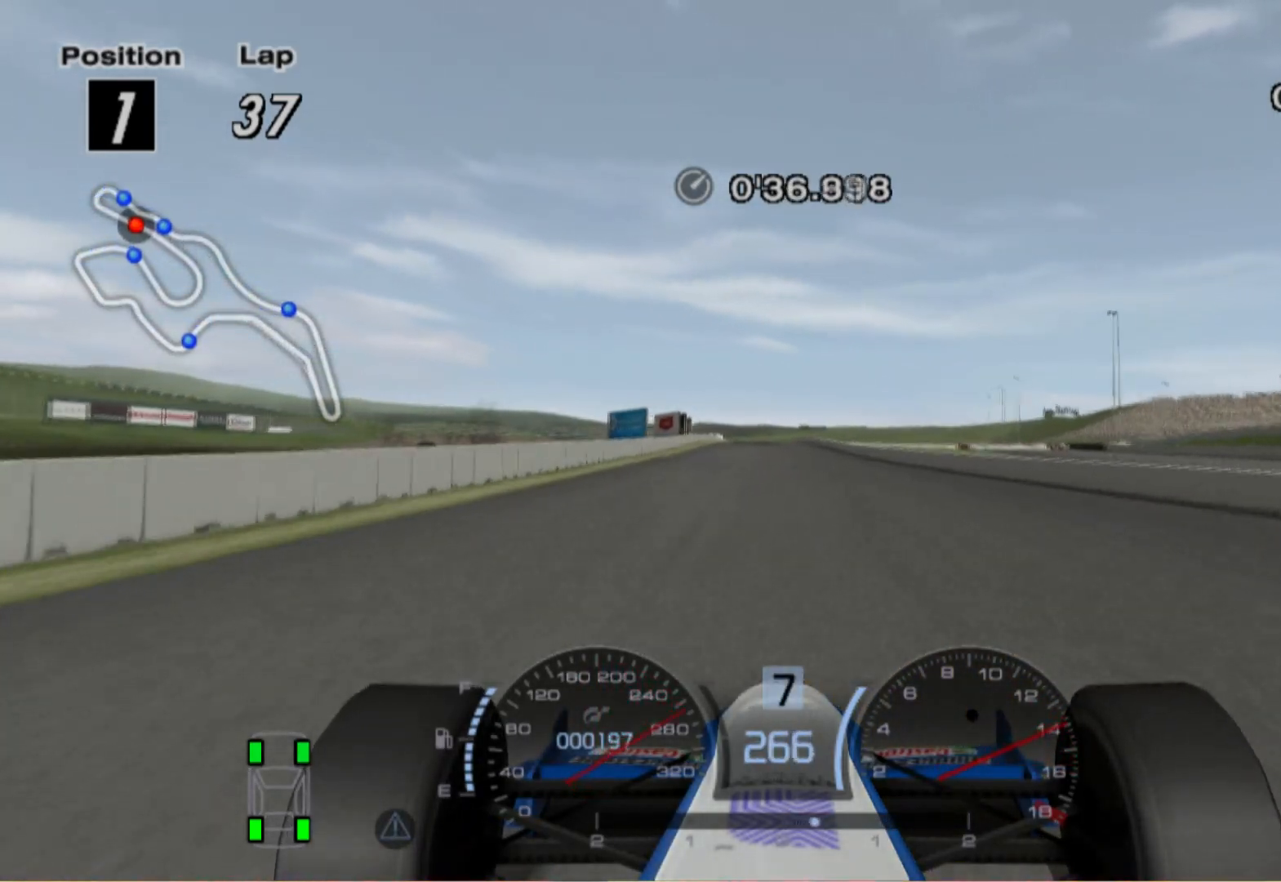
{"buttons": [], "left_stick": "center", "right_stick": "center", "events": [[420, "left_stick", "center"]]}